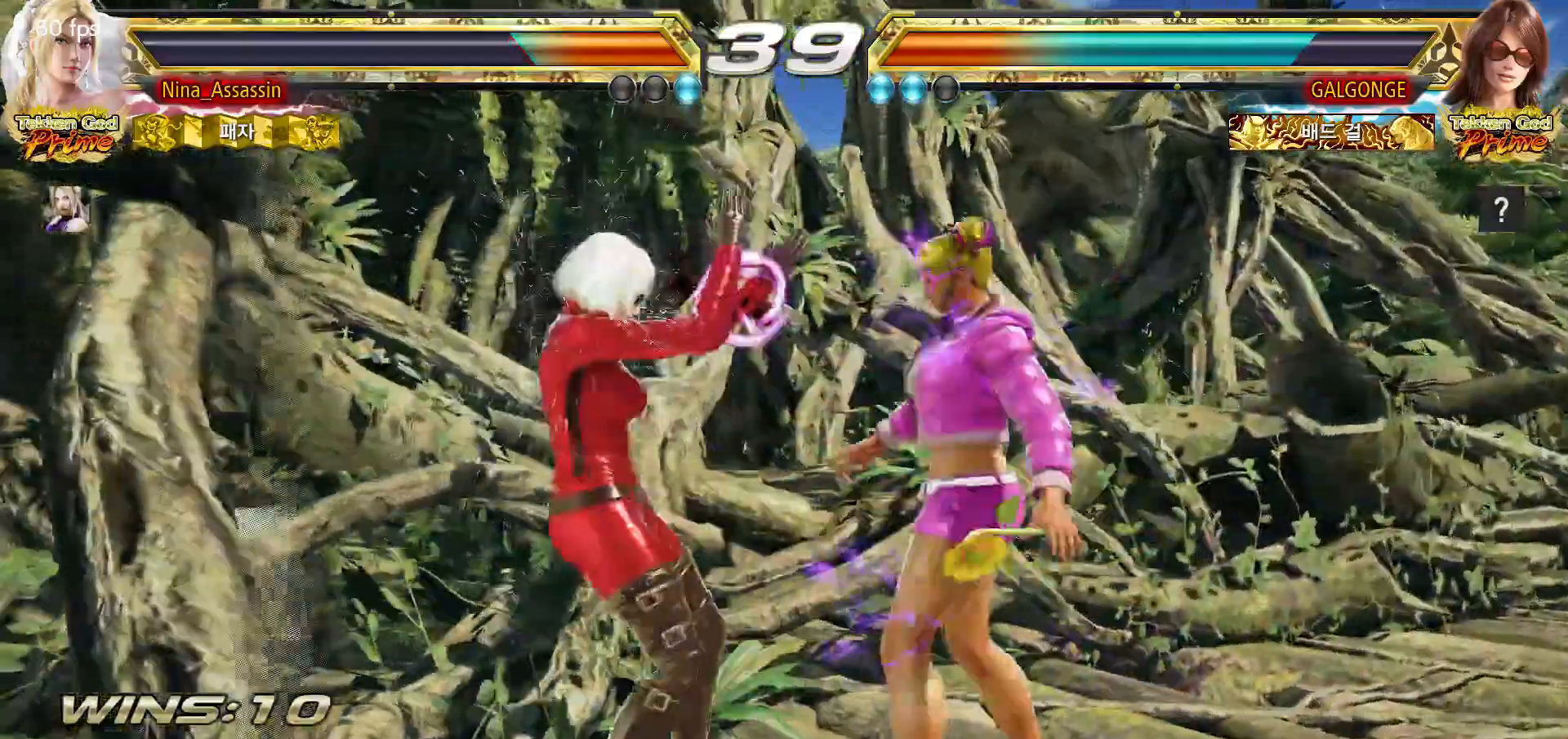
Gameplay with a controller (arcade stick); each line is a JSON object with the inputs held at the frame after it. "events" lists button and stick changes between this image and that frame as [ms after this image, input, new state], when the widget could be followed in between. Not read: L3 R3.
{"buttons": [], "left_stick": "left", "events": [[233, "left_stick", "left"]]}
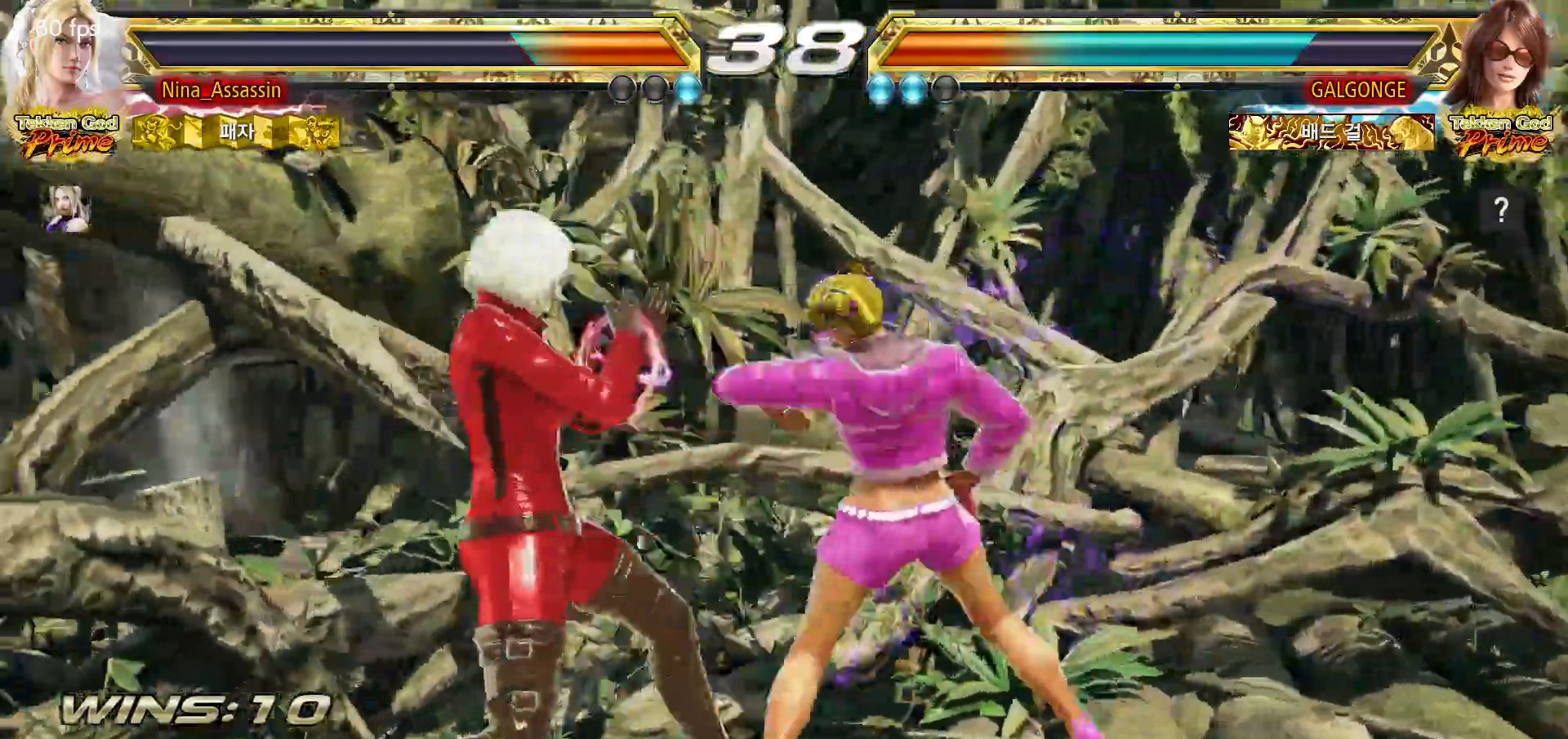
{"buttons": [], "left_stick": "left"}
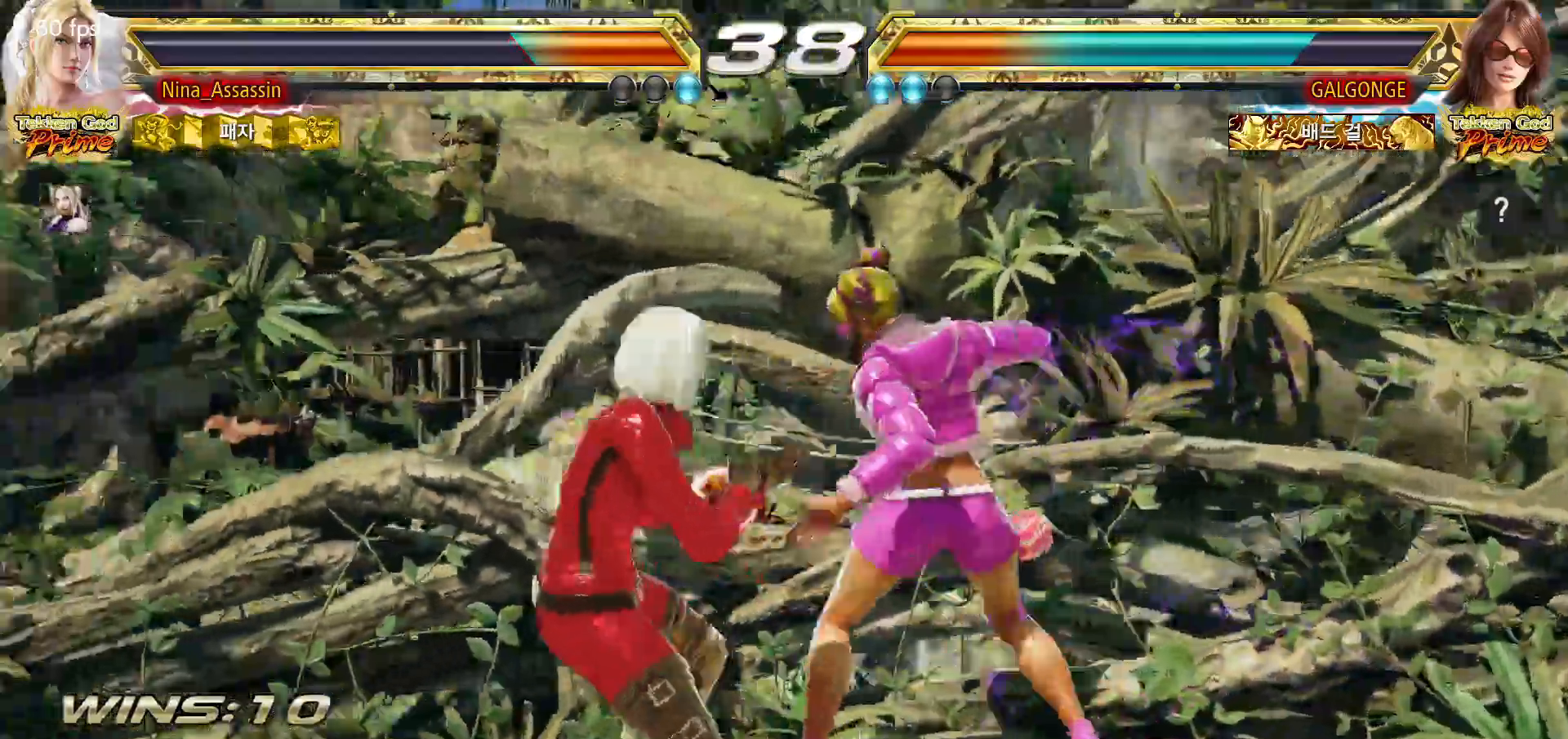
{"buttons": [], "left_stick": "center"}
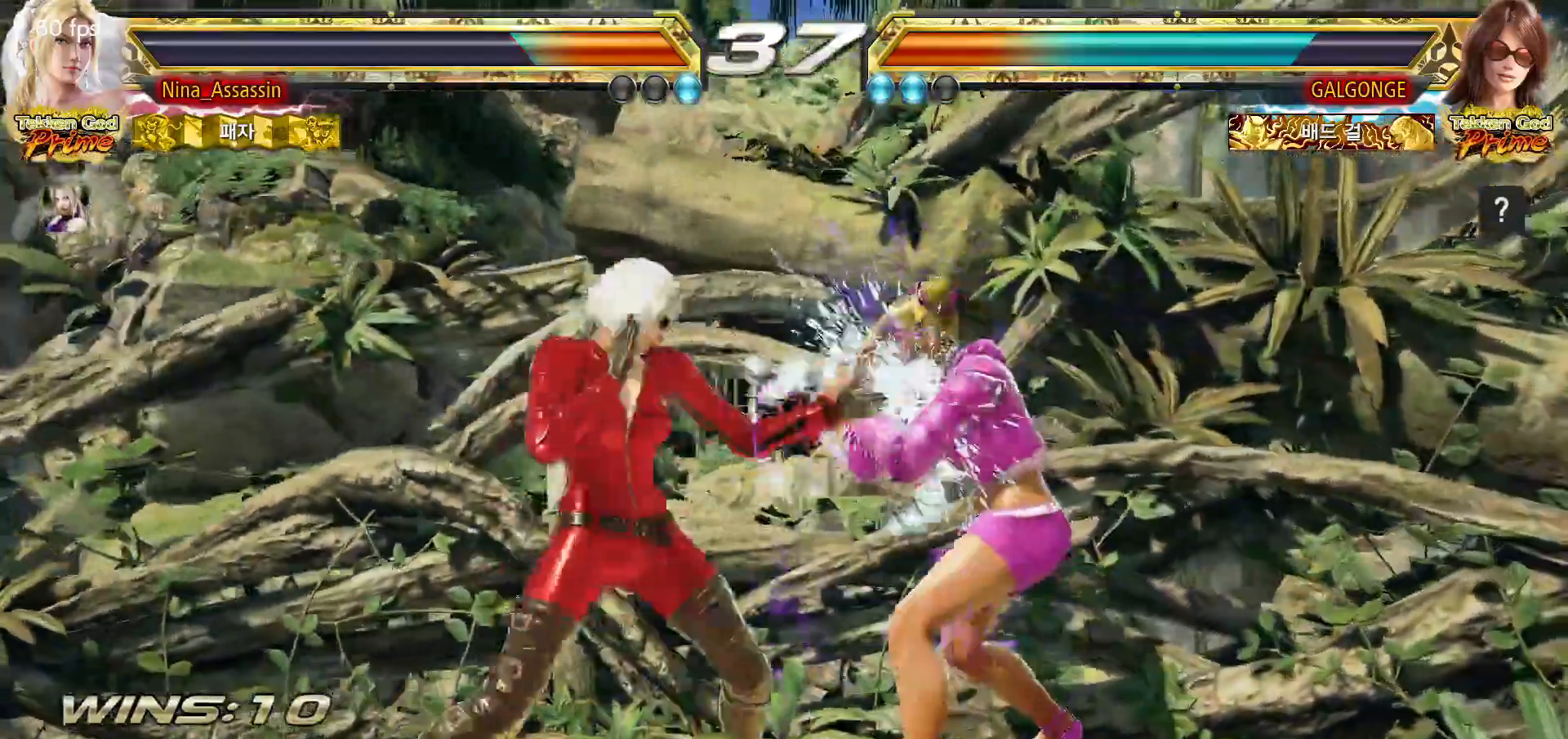
{"buttons": [], "left_stick": "left", "events": [[133, "left_stick", "down"], [217, "left_stick", "center"], [467, "left_stick", "left"]]}
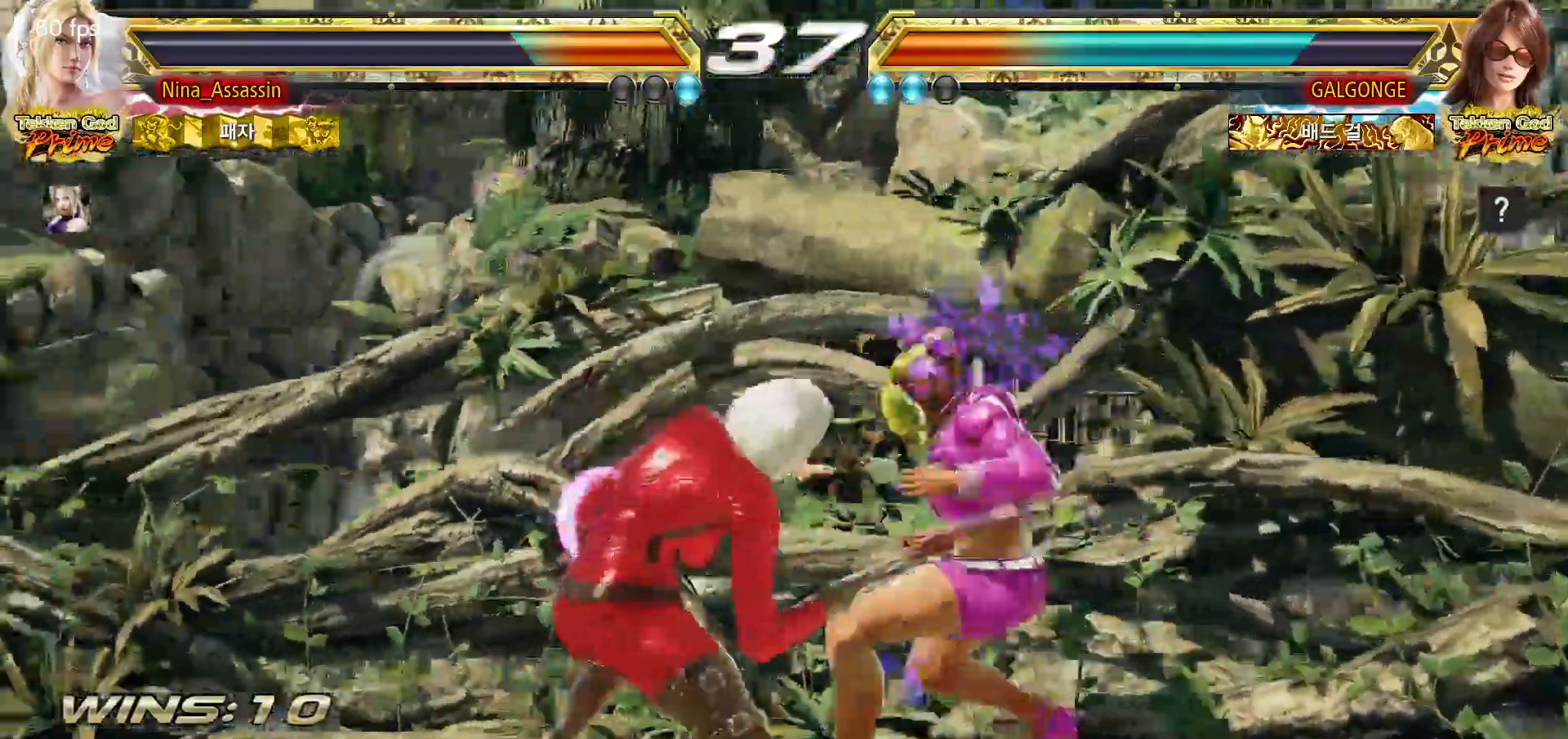
{"buttons": [], "left_stick": "down-left"}
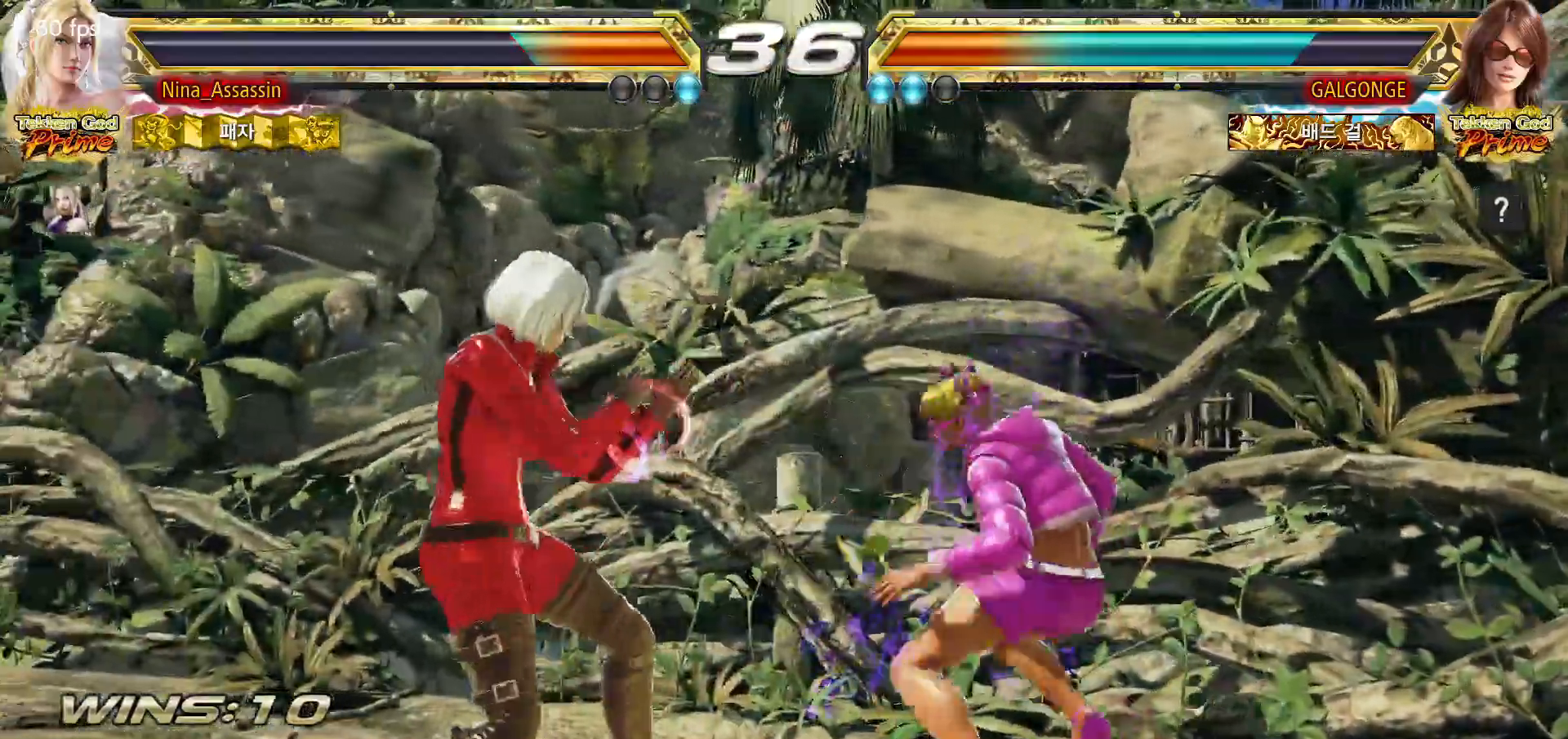
{"buttons": [], "left_stick": "left"}
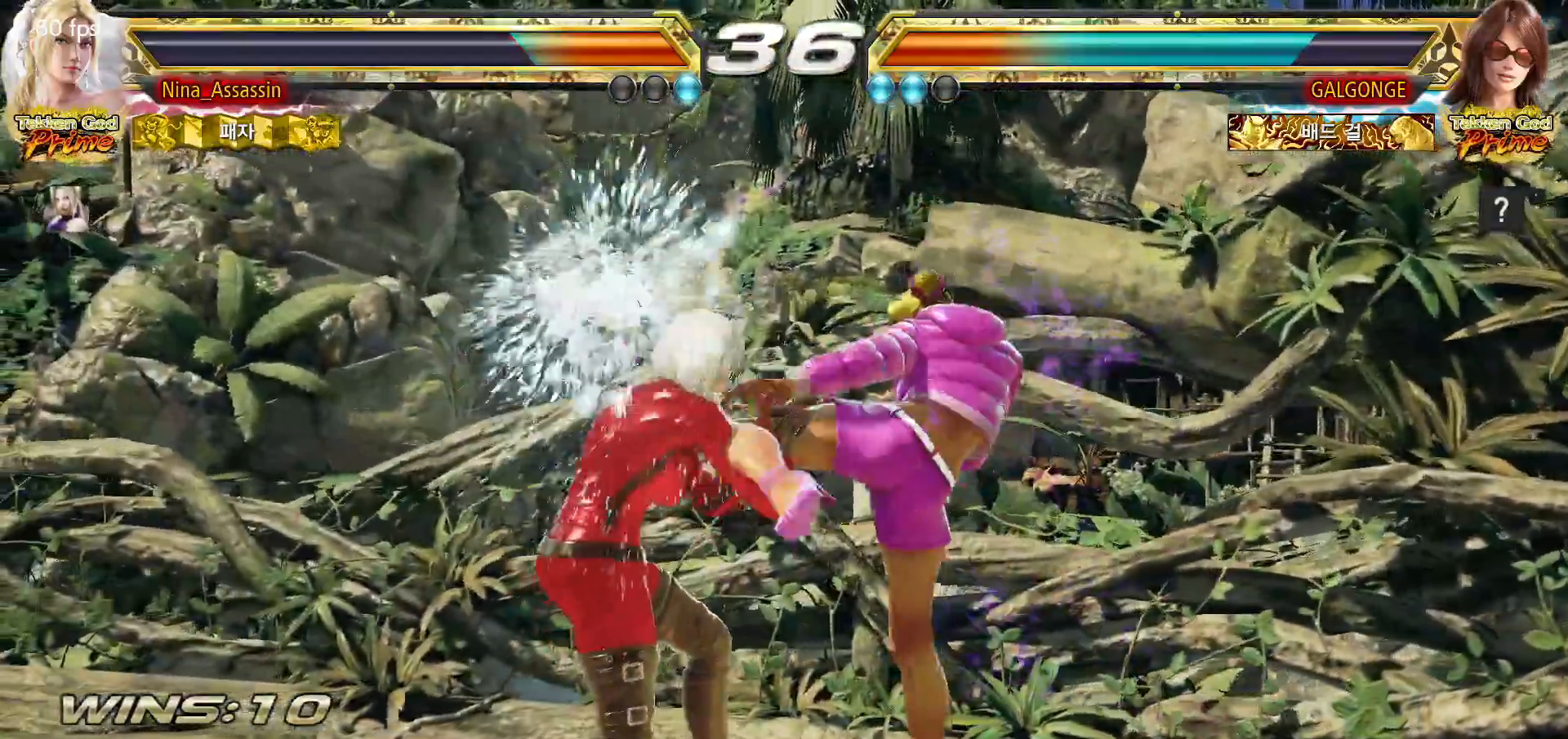
{"buttons": [], "left_stick": "down-right", "events": [[100, "left_stick", "center"], [183, "SQUARE", "down"], [267, "SQUARE", "up"], [400, "left_stick", "down-right"], [417, "CIRCLE", "down"], [500, "CIRCLE", "up"]]}
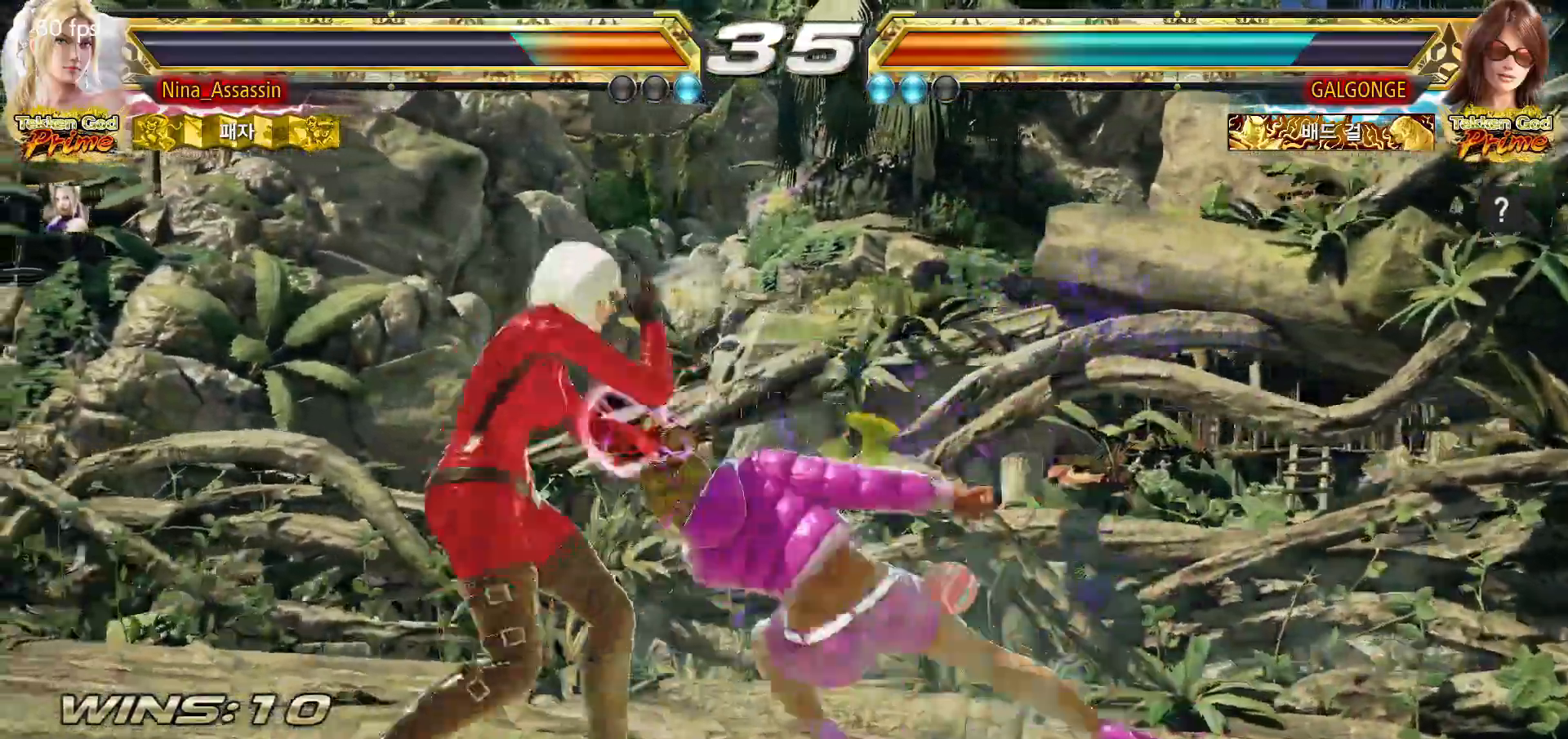
{"buttons": [], "left_stick": "center", "events": [[33, "CIRCLE", "down"], [100, "CIRCLE", "up"], [167, "left_stick", "center"]]}
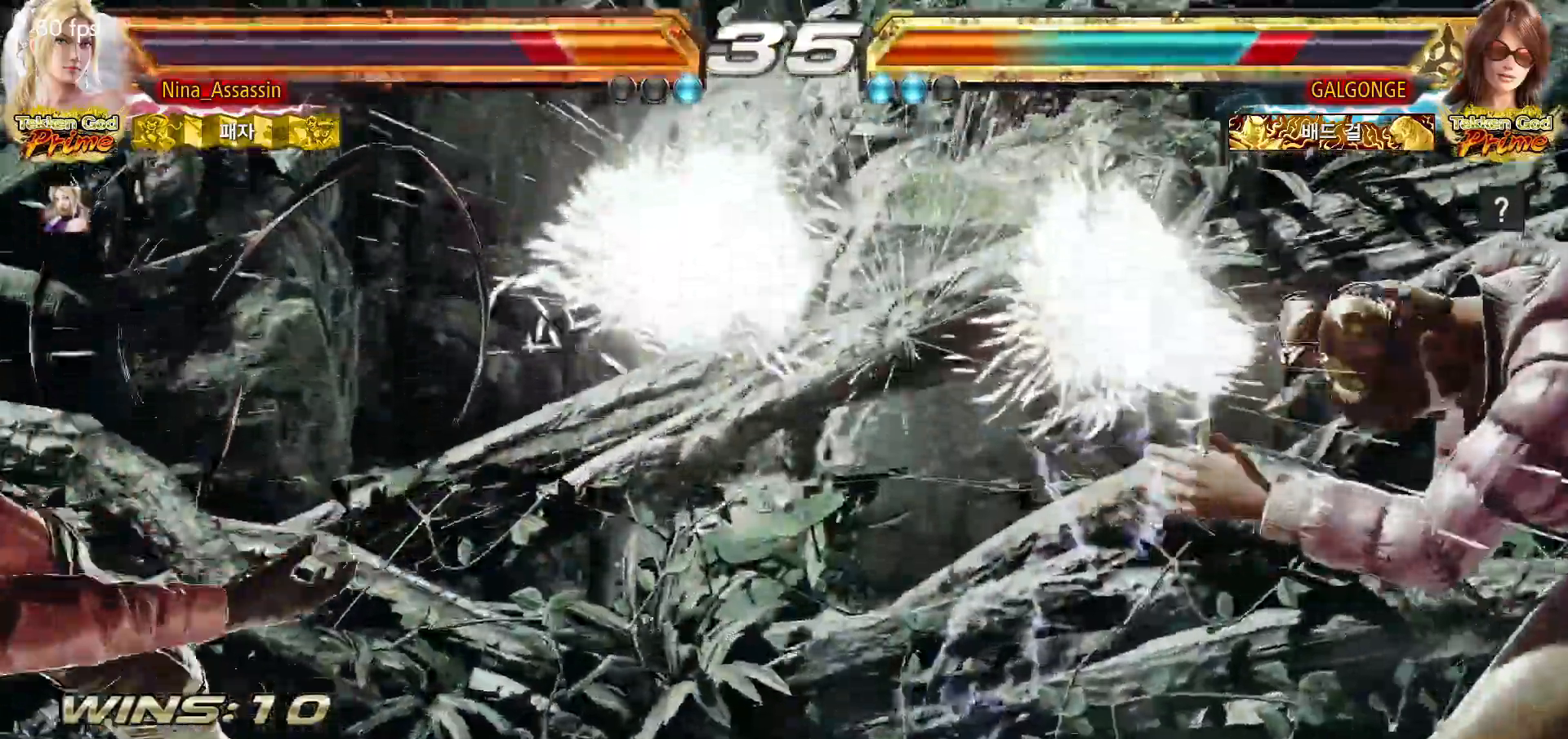
{"buttons": [], "left_stick": "down", "events": [[250, "left_stick", "down"], [267, "SQUARE", "down"], [333, "SQUARE", "up"], [350, "SQUARE", "down"], [400, "SQUARE", "up"], [450, "SQUARE", "down"], [483, "SQUARE", "up"]]}
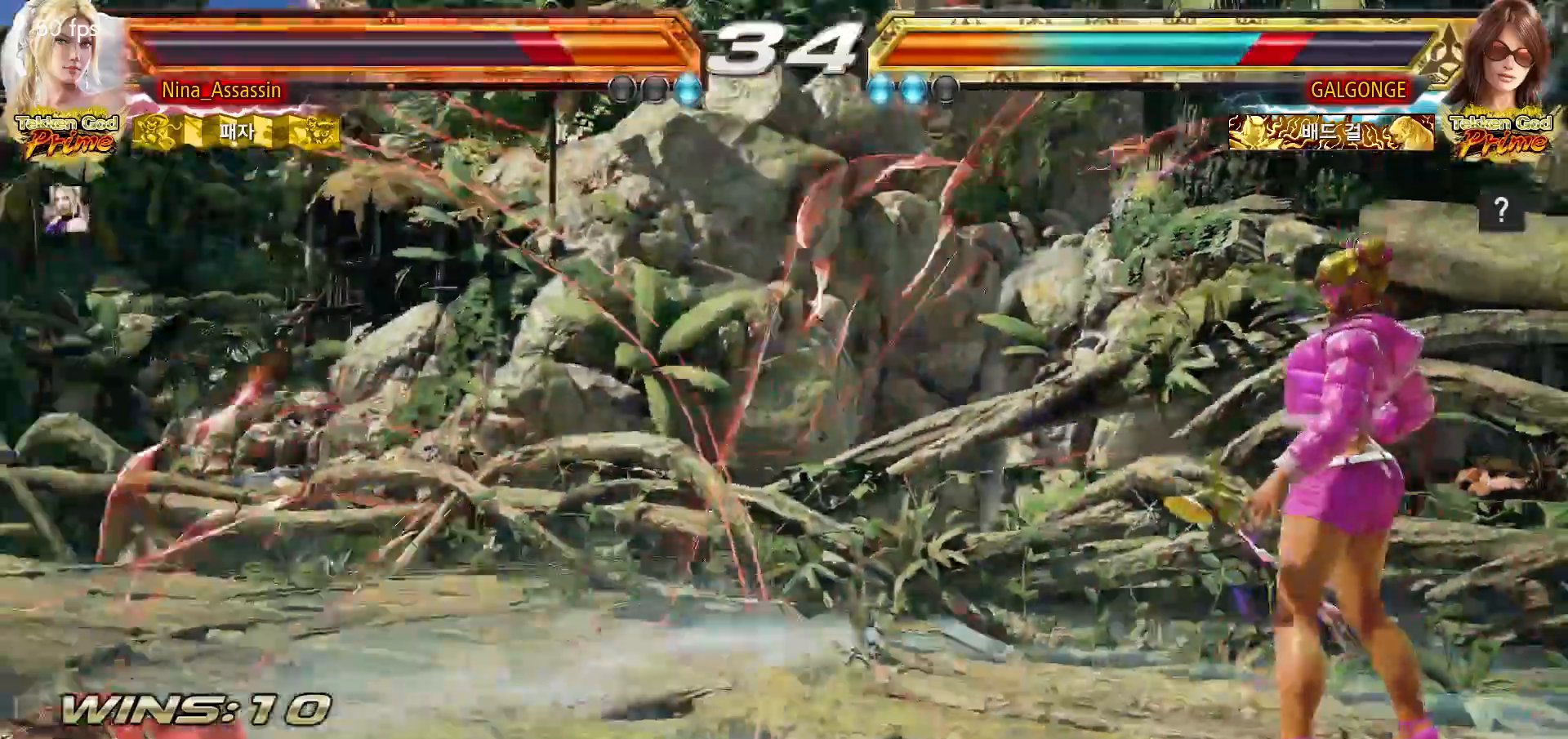
{"buttons": [], "left_stick": "down", "events": [[33, "SQUARE", "down"], [67, "SQUARE", "up"], [117, "SQUARE", "down"], [150, "SQUARE", "up"], [200, "SQUARE", "down"], [250, "SQUARE", "up"], [283, "SQUARE", "down"], [333, "SQUARE", "up"], [383, "SQUARE", "down"], [417, "SQUARE", "up"], [467, "SQUARE", "down"], [500, "SQUARE", "up"]]}
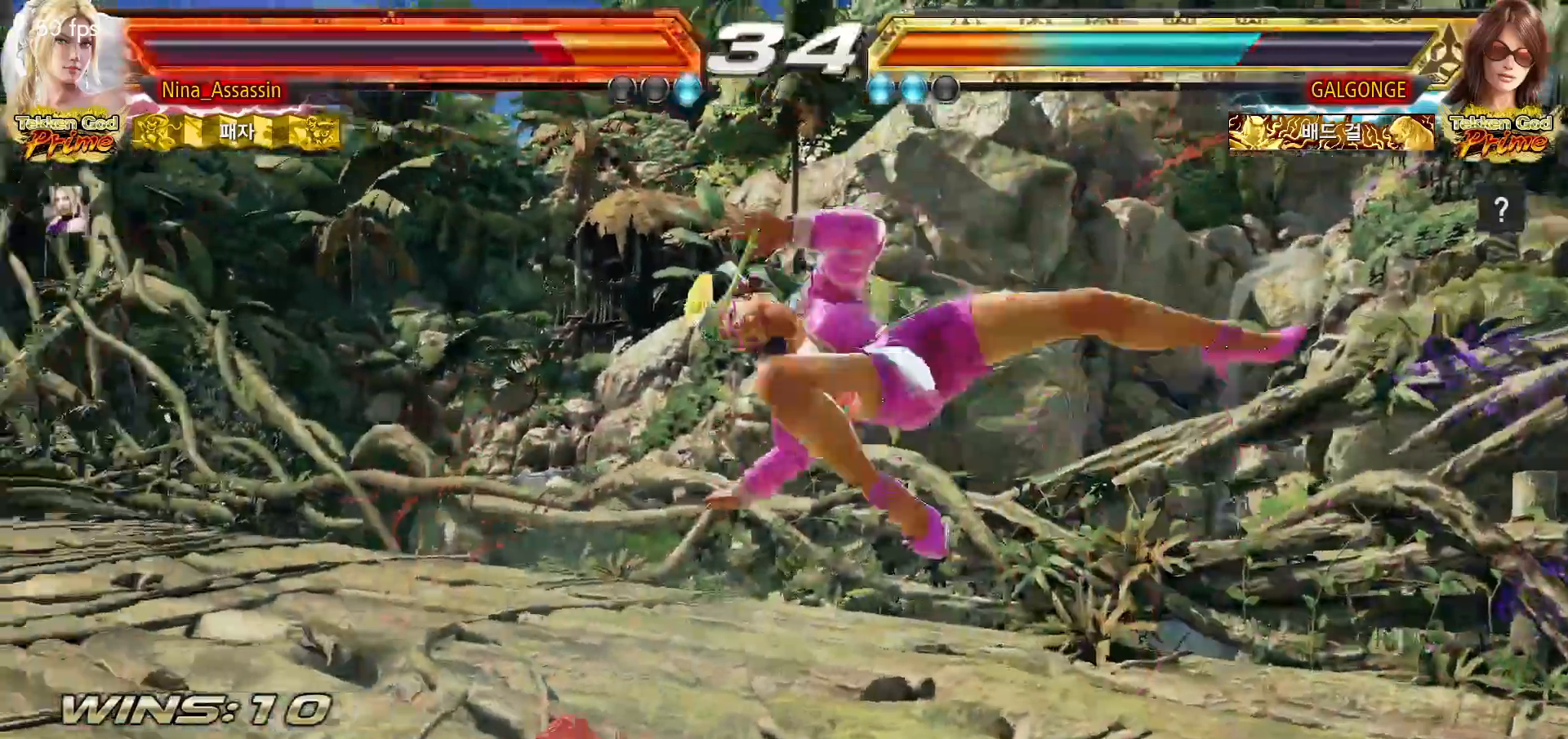
{"buttons": ["SQUARE"], "left_stick": "center", "events": [[50, "SQUARE", "down"], [100, "SQUARE", "up"], [133, "SQUARE", "down"], [183, "SQUARE", "up"], [233, "SQUARE", "down"], [283, "SQUARE", "up"], [317, "SQUARE", "down"], [350, "SQUARE", "up"], [400, "SQUARE", "down"], [450, "SQUARE", "up"], [483, "SQUARE", "down"], [500, "left_stick", "center"]]}
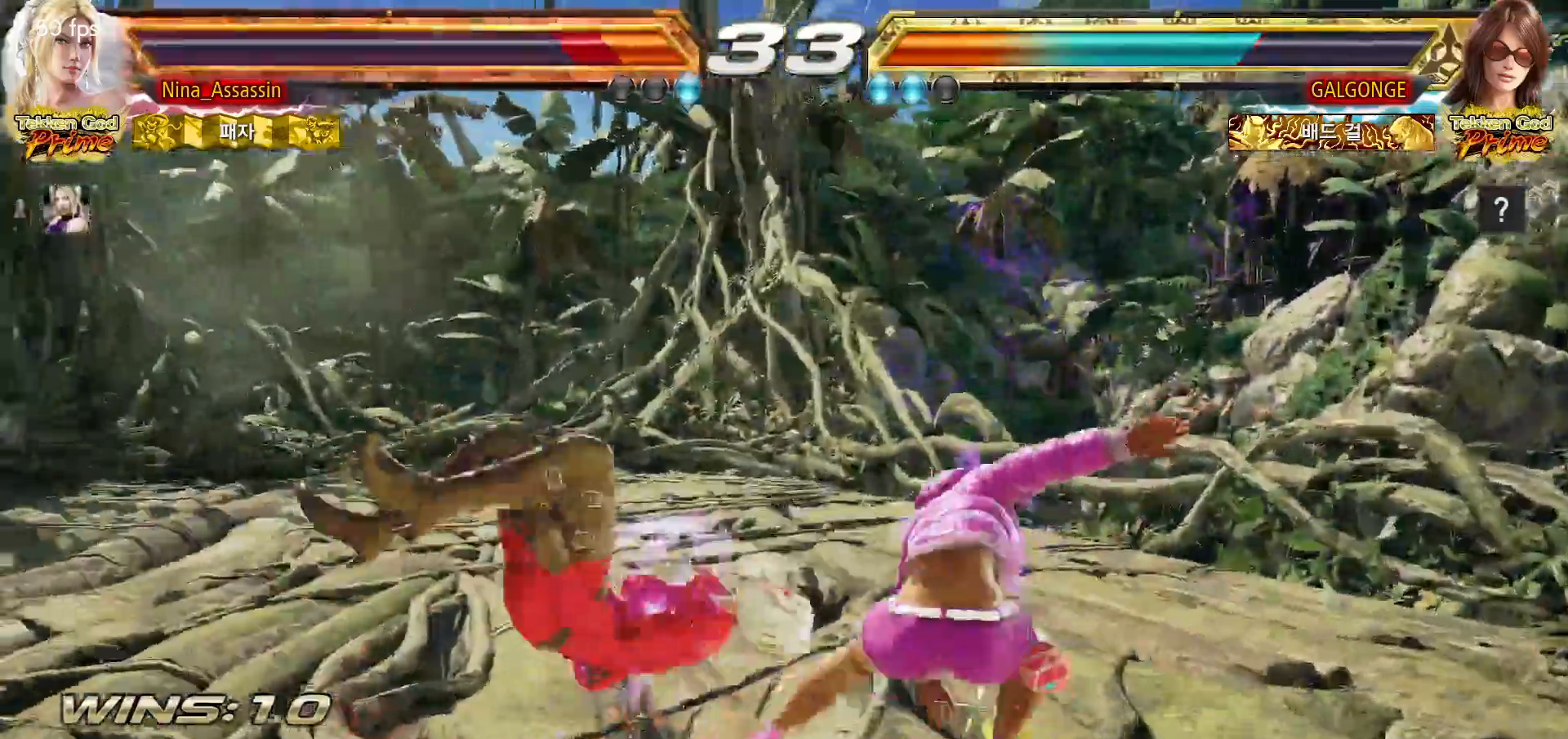
{"buttons": [], "left_stick": "center", "events": [[17, "SQUARE", "up"], [83, "SQUARE", "down"], [117, "SQUARE", "up"], [167, "SQUARE", "down"], [200, "SQUARE", "up"], [250, "SQUARE", "down"], [283, "SQUARE", "up"]]}